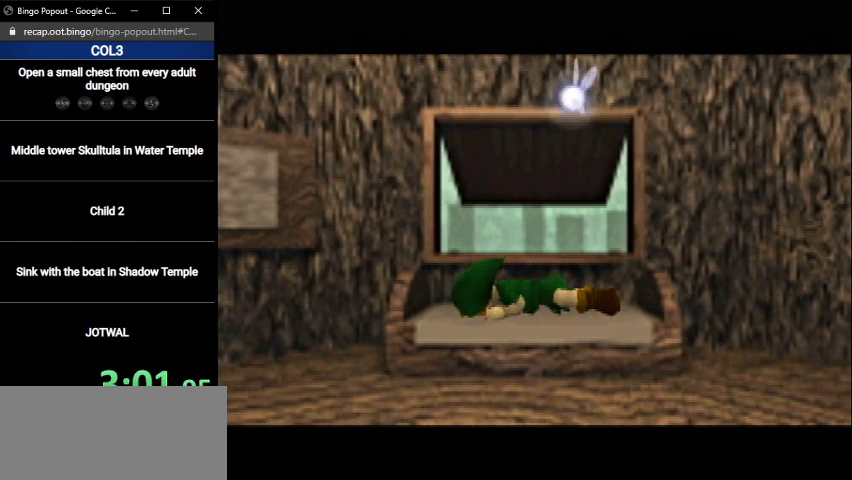
Gameplay with a controller (Nintendo layout); each line is a JSON object with the inputs held at the frame after it. "events" lists button and stick changes between this image and that frame as [ms after this image, input, new state], when the widget could be followed in between. Not read: L3 R3.
{"buttons": ["B"], "left_stick": "center", "right_stick": "center", "events": [[66, "B", "down"], [200, "B", "up"], [233, "B", "down"], [367, "B", "up"], [433, "B", "down"]]}
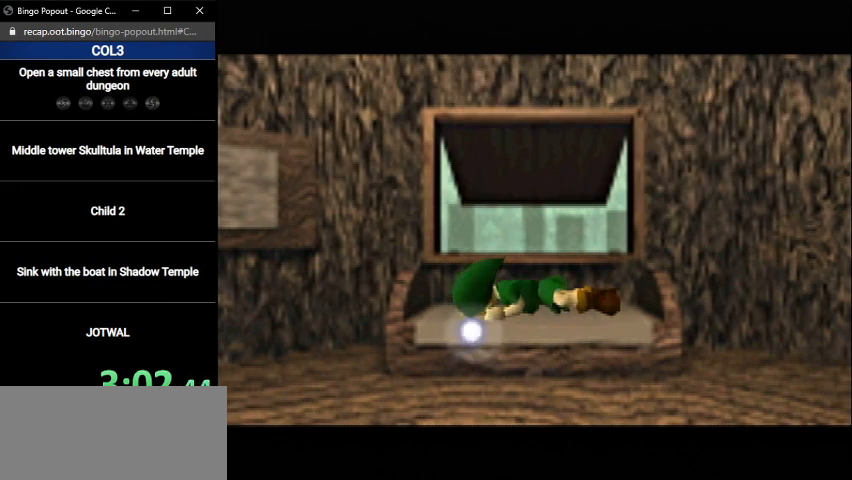
{"buttons": [], "left_stick": "center", "right_stick": "center", "events": [[100, "B", "up"], [167, "B", "down"], [234, "B", "up"], [334, "B", "down"], [467, "B", "up"]]}
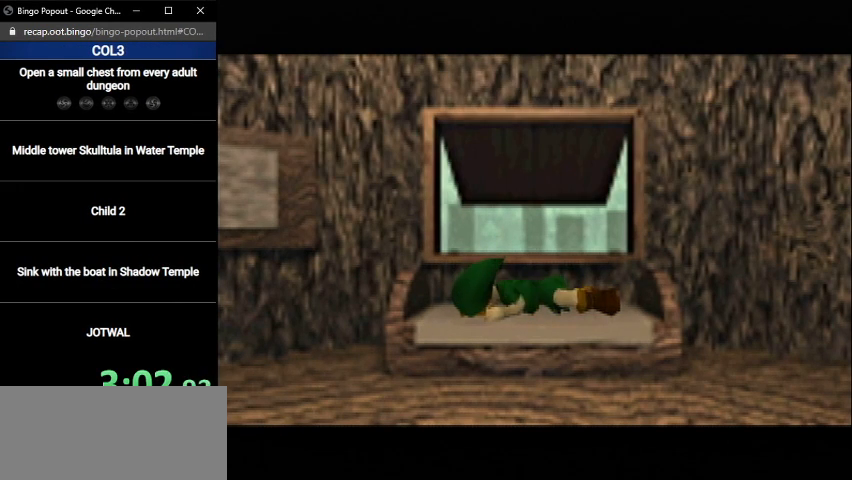
{"buttons": ["B"], "left_stick": "center", "right_stick": "center", "events": [[33, "B", "down"], [166, "B", "up"], [233, "B", "down"], [367, "B", "up"], [433, "B", "down"]]}
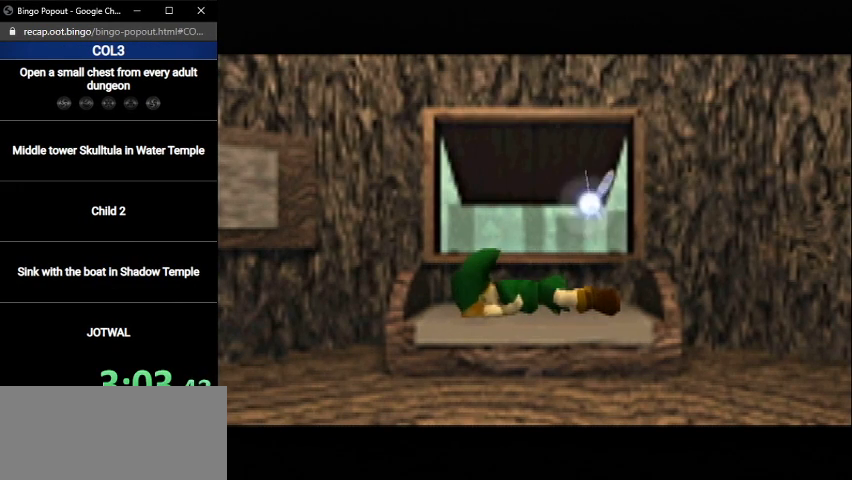
{"buttons": ["B"], "left_stick": "center", "right_stick": "center", "events": [[67, "B", "up"], [134, "B", "down"], [234, "B", "up"], [300, "B", "down"], [434, "B", "up"], [501, "B", "down"]]}
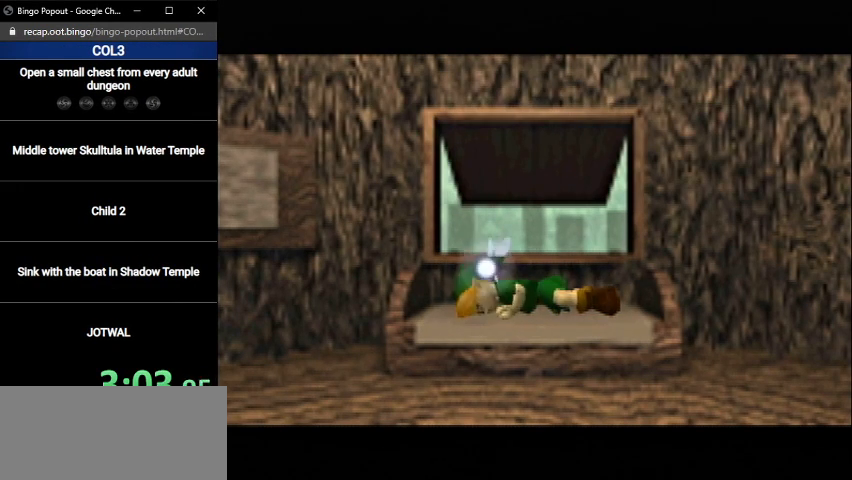
{"buttons": ["B"], "left_stick": "center", "right_stick": "center", "events": [[166, "B", "up"], [200, "B", "down"], [333, "B", "up"], [400, "B", "down"]]}
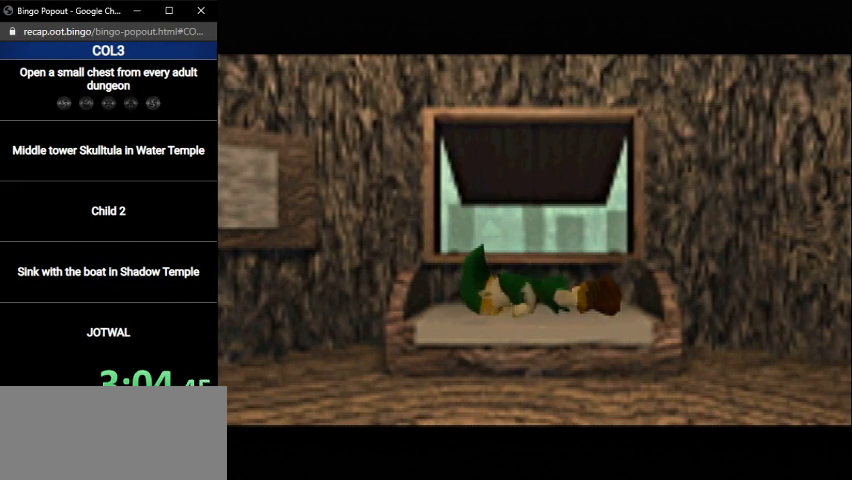
{"buttons": ["B"], "left_stick": "center", "right_stick": "center", "events": [[67, "B", "up"], [133, "B", "down"], [234, "B", "up"], [267, "B", "down"], [434, "B", "up"], [501, "B", "down"]]}
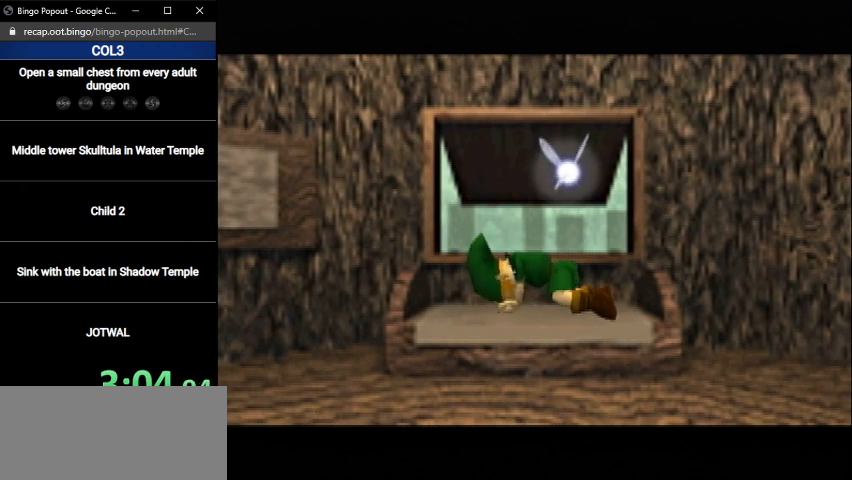
{"buttons": ["B"], "left_stick": "center", "right_stick": "center", "events": [[166, "B", "up"], [200, "B", "down"], [300, "B", "up"], [400, "B", "down"]]}
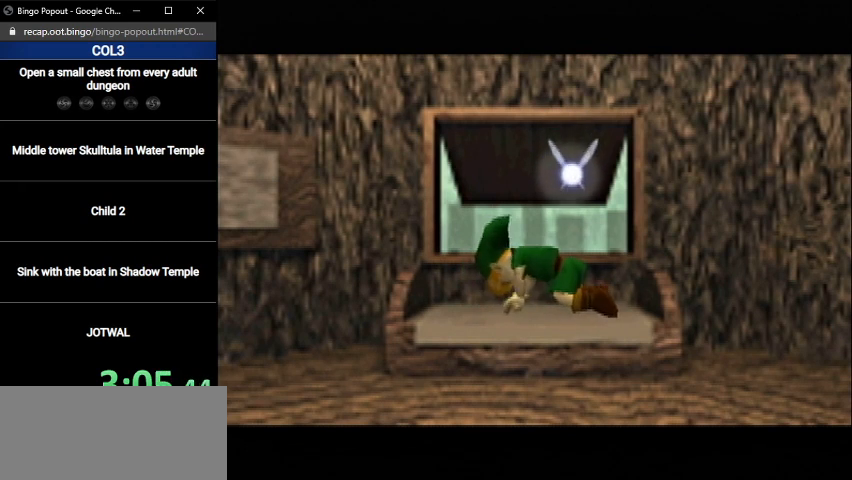
{"buttons": ["B"], "left_stick": "center", "right_stick": "center", "events": [[33, "B", "up"], [134, "B", "down"], [200, "B", "up"], [267, "B", "down"], [400, "B", "up"], [467, "B", "down"]]}
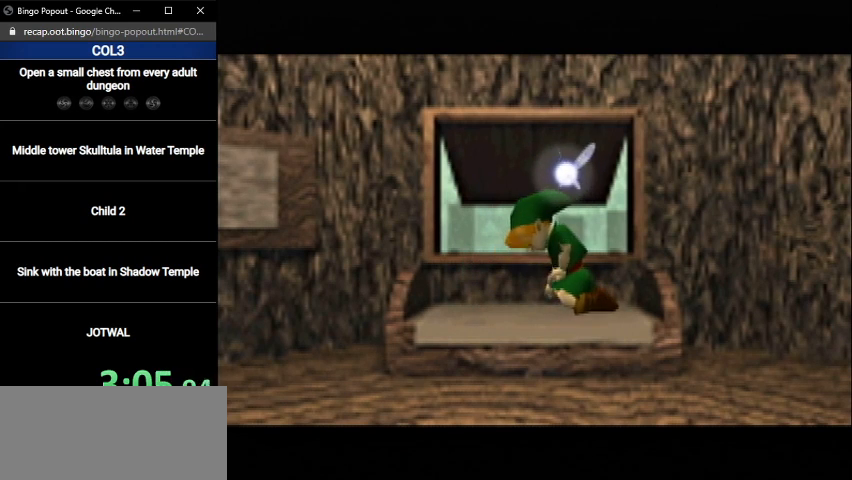
{"buttons": ["B"], "left_stick": "center", "right_stick": "center", "events": [[66, "B", "up"], [133, "B", "down"], [200, "B", "up"], [300, "B", "down"], [367, "B", "up"], [433, "B", "down"]]}
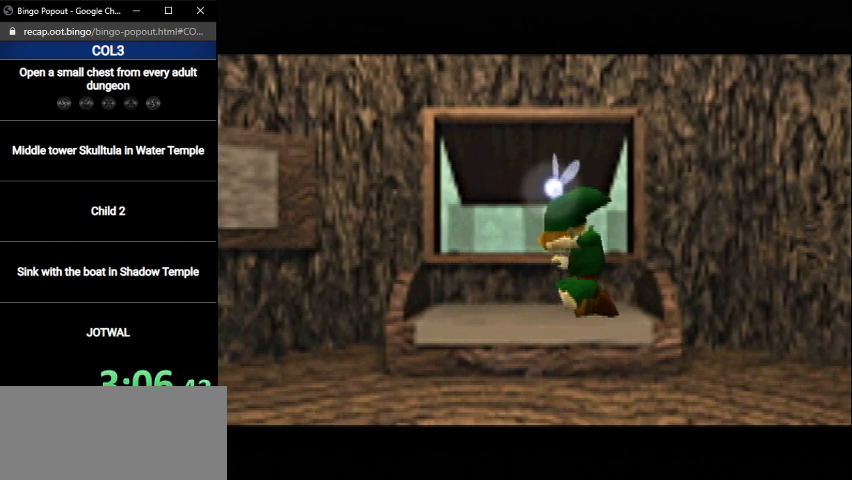
{"buttons": ["B"], "left_stick": "center", "right_stick": "center", "events": [[33, "B", "up"], [133, "B", "down"], [200, "B", "up"], [267, "B", "down"], [367, "B", "up"], [434, "B", "down"]]}
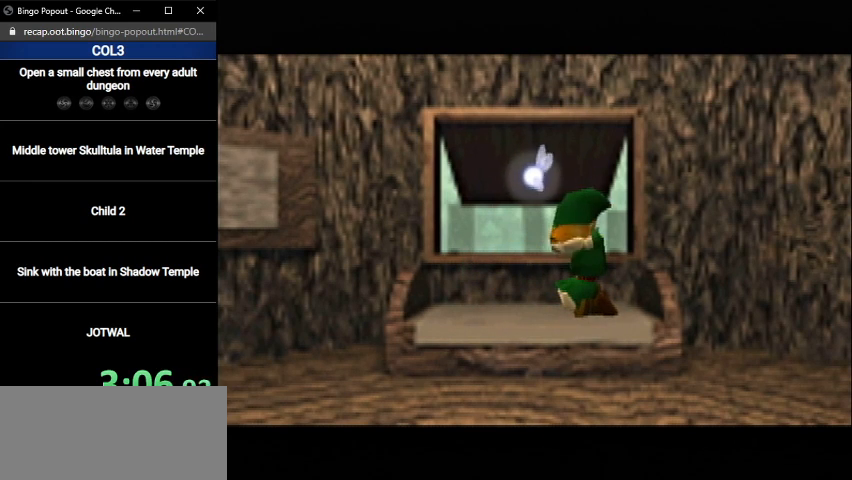
{"buttons": ["B"], "left_stick": "center", "right_stick": "center", "events": [[33, "B", "up"], [100, "A", "down"], [100, "B", "down"], [166, "A", "up"], [166, "B", "up"], [266, "B", "down"], [300, "A", "down"], [333, "A", "up"], [367, "B", "up"], [433, "B", "down"]]}
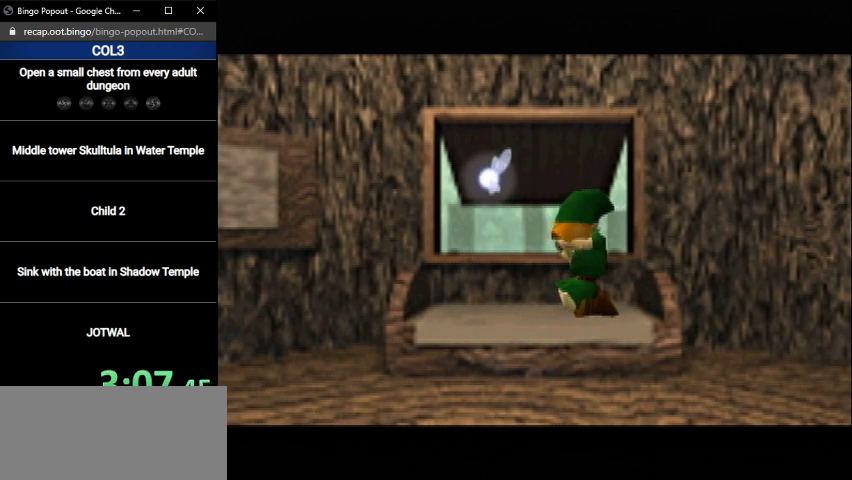
{"buttons": ["B"], "left_stick": "center", "right_stick": "center", "events": [[33, "B", "up"], [100, "B", "down"], [167, "B", "up"], [267, "B", "down"], [400, "B", "up"], [501, "B", "down"]]}
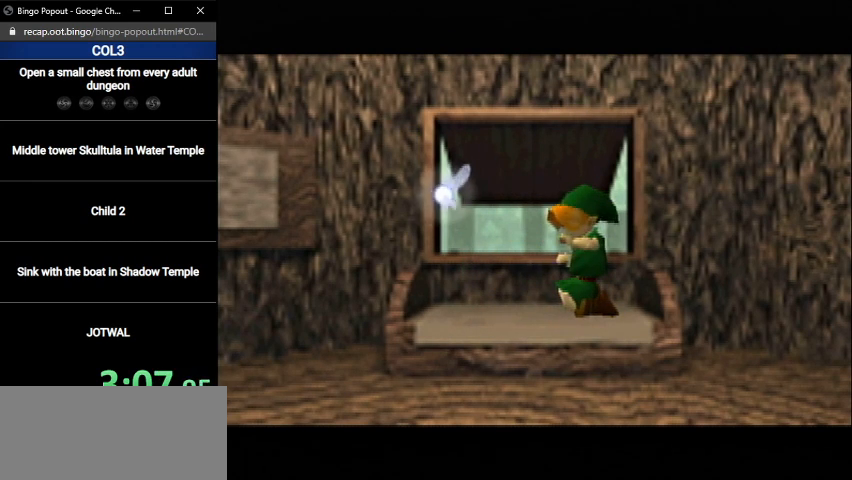
{"buttons": ["B"], "left_stick": "center", "right_stick": "center", "events": [[100, "B", "up"], [166, "B", "down"], [300, "B", "up"], [400, "B", "down"]]}
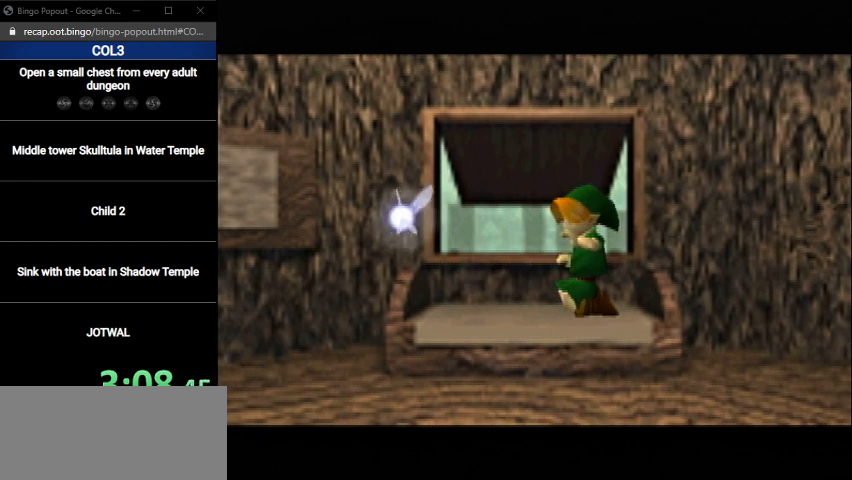
{"buttons": ["B"], "left_stick": "center", "right_stick": "center", "events": [[33, "B", "up"], [100, "B", "down"], [167, "B", "up"], [300, "A", "down"], [300, "B", "down"], [367, "A", "up"], [400, "B", "up"], [501, "B", "down"]]}
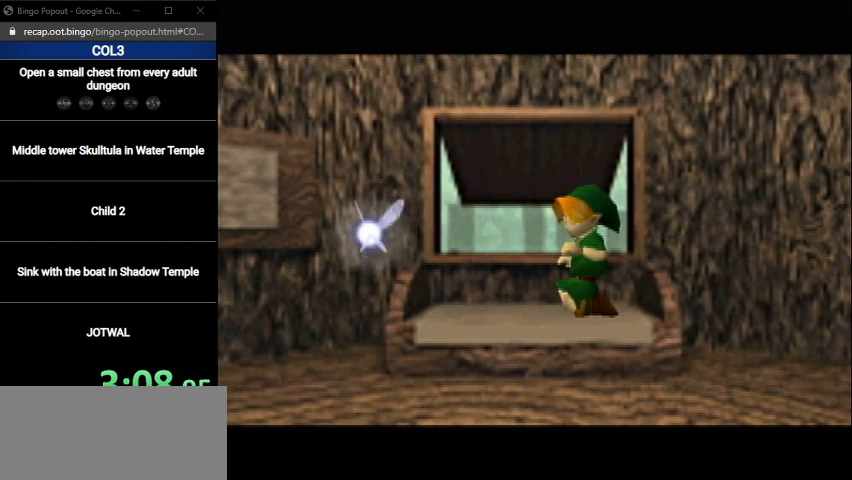
{"buttons": [], "left_stick": "center", "right_stick": "center", "events": [[100, "B", "up"], [166, "B", "down"], [266, "B", "up"], [367, "B", "down"], [400, "A", "down"], [433, "A", "up"], [500, "B", "up"]]}
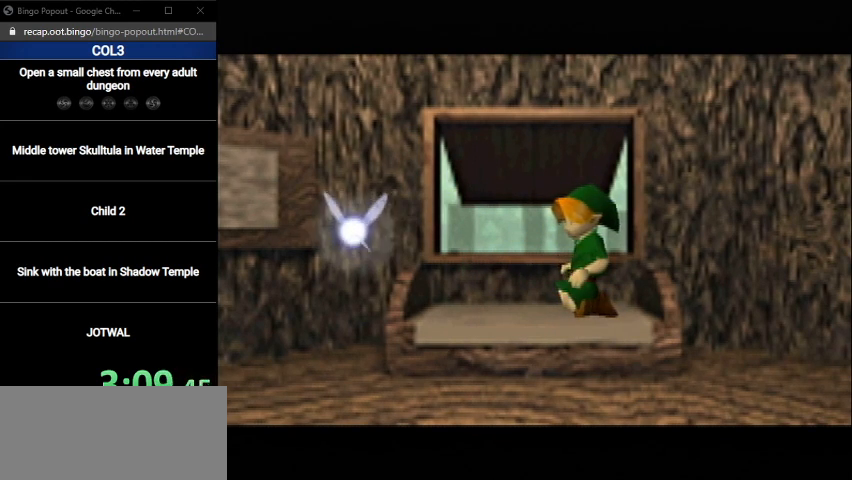
{"buttons": ["B"], "left_stick": "center", "right_stick": "center", "events": [[67, "B", "down"], [100, "A", "down"], [134, "A", "up"], [167, "B", "up"], [267, "B", "down"], [367, "B", "up"], [434, "B", "down"]]}
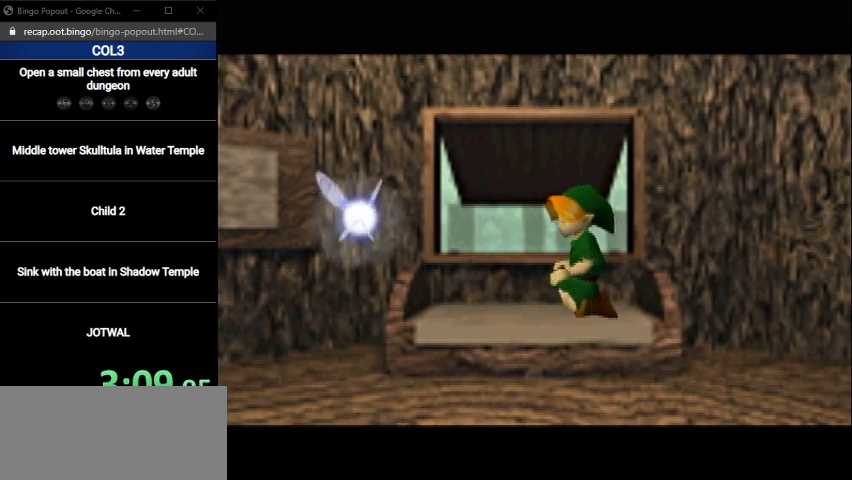
{"buttons": [], "left_stick": "center", "right_stick": "center", "events": [[66, "B", "up"], [133, "B", "down"], [166, "A", "down"], [233, "A", "up"], [233, "B", "up"], [333, "B", "down"], [433, "B", "up"]]}
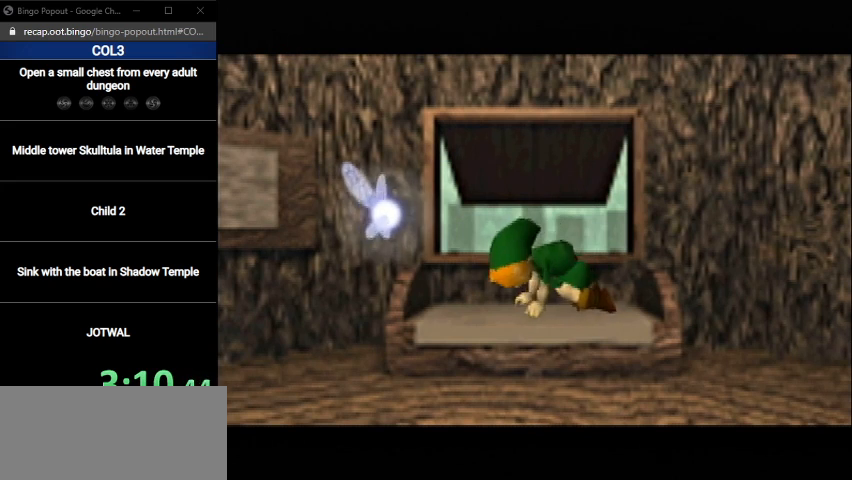
{"buttons": [], "left_stick": "center", "right_stick": "center", "events": [[33, "B", "down"], [100, "B", "up"], [167, "B", "down"], [234, "A", "down"], [267, "A", "up"], [300, "B", "up"], [367, "B", "down"], [400, "A", "down"], [434, "A", "up"], [467, "B", "up"]]}
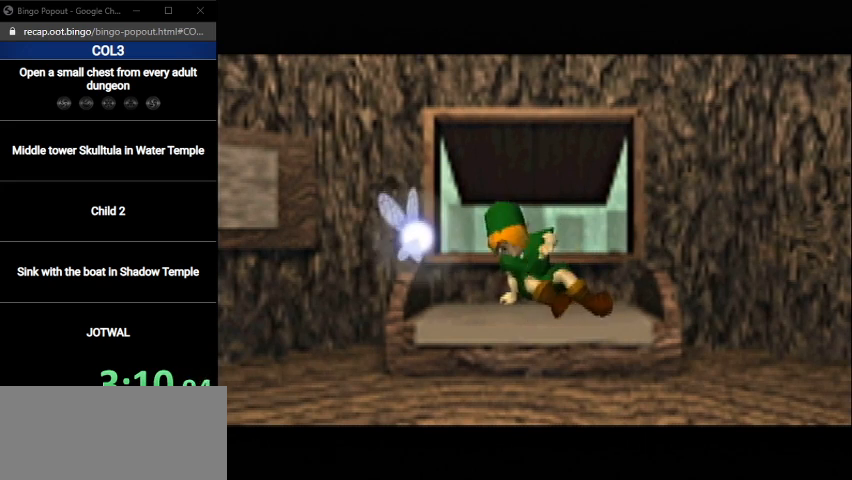
{"buttons": [], "left_stick": "center", "right_stick": "center", "events": [[66, "B", "down"], [100, "B", "up"], [200, "A", "down"], [200, "B", "down"], [233, "A", "up"], [300, "B", "up"], [367, "B", "down"], [433, "B", "up"]]}
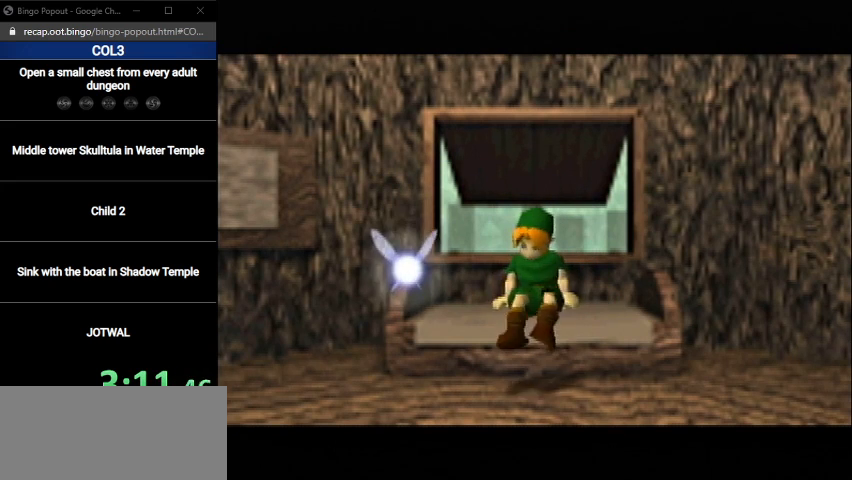
{"buttons": [], "left_stick": "center", "right_stick": "center", "events": [[33, "A", "down"], [33, "B", "down"], [67, "A", "up"], [100, "B", "up"], [200, "B", "down"], [234, "A", "down"], [267, "A", "up"], [300, "B", "up"], [367, "B", "down"], [400, "A", "down"], [467, "A", "up"], [501, "B", "up"]]}
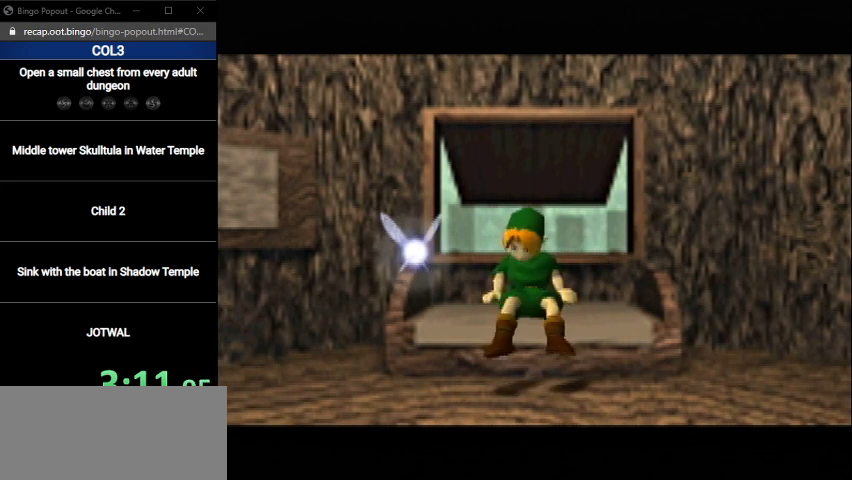
{"buttons": ["B"], "left_stick": "center", "right_stick": "center", "events": [[66, "A", "down"], [66, "B", "down"], [133, "A", "up"], [166, "B", "up"], [266, "B", "down"], [300, "A", "down"], [367, "A", "up"], [367, "B", "up"], [500, "B", "down"]]}
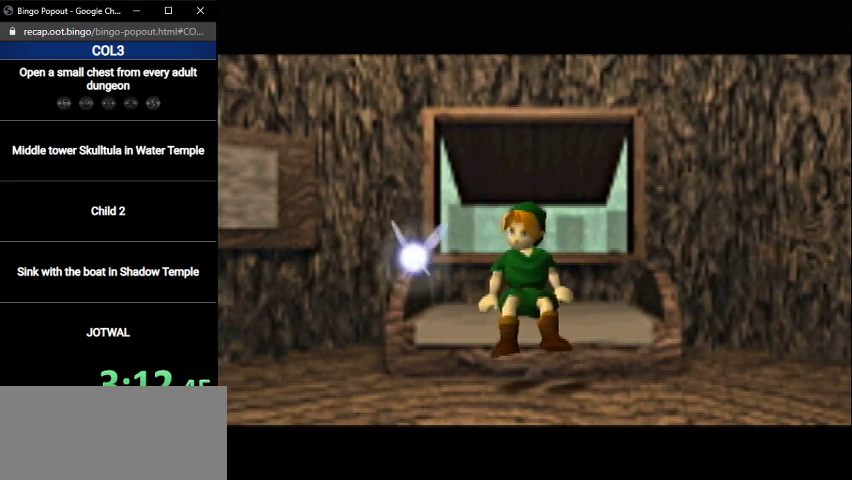
{"buttons": [], "left_stick": "center", "right_stick": "center", "events": [[67, "B", "up"], [167, "B", "down"], [200, "A", "down"], [267, "A", "up"], [300, "B", "up"], [367, "B", "down"], [400, "A", "down"], [501, "A", "up"], [501, "B", "up"]]}
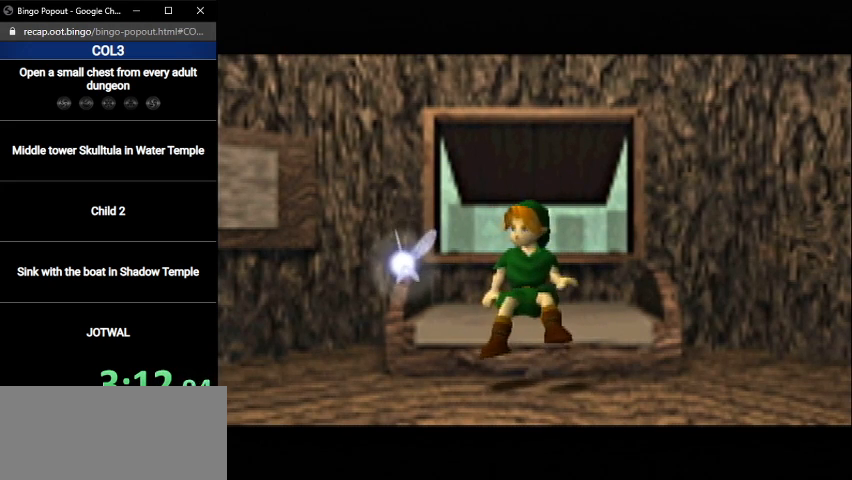
{"buttons": ["B"], "left_stick": "center", "right_stick": "center", "events": [[100, "A", "down"], [100, "B", "down"], [200, "A", "up"], [200, "B", "up"], [266, "B", "down"], [367, "B", "up"], [433, "B", "down"]]}
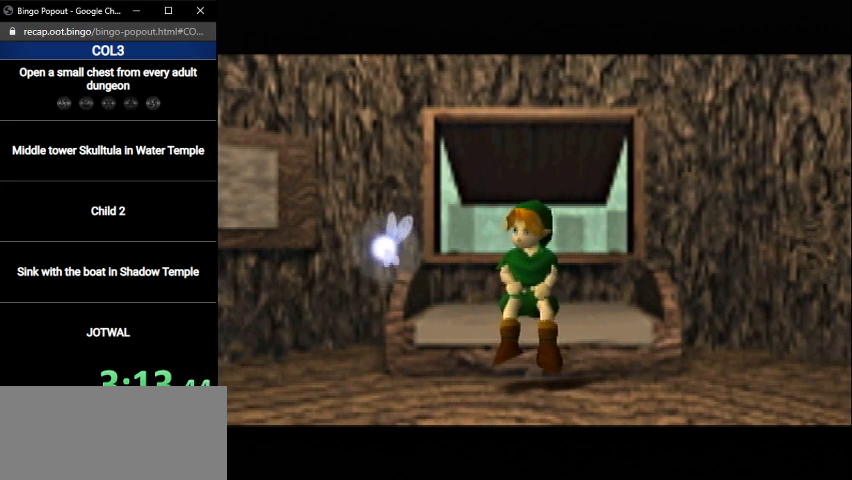
{"buttons": ["A", "B"], "left_stick": "center", "right_stick": "center", "events": [[33, "B", "up"], [100, "B", "down"], [134, "A", "down"], [167, "A", "up"], [200, "B", "up"], [300, "A", "down"], [300, "B", "down"], [367, "A", "up"], [400, "B", "up"], [501, "A", "down"], [501, "B", "down"]]}
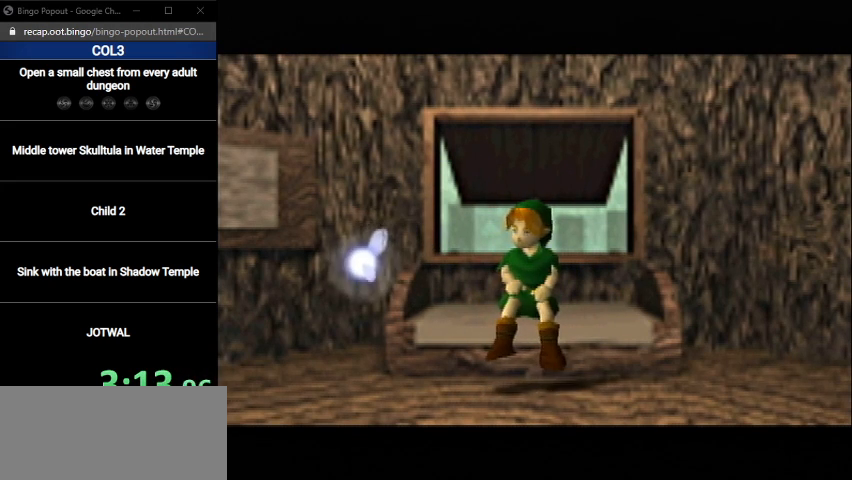
{"buttons": ["B"], "left_stick": "center", "right_stick": "center", "events": [[33, "A", "up"], [66, "B", "up"], [166, "B", "down"], [200, "A", "down"], [233, "A", "up"], [266, "B", "up"], [367, "B", "down"], [400, "A", "down"], [433, "A", "up"], [467, "B", "up"], [500, "B", "down"]]}
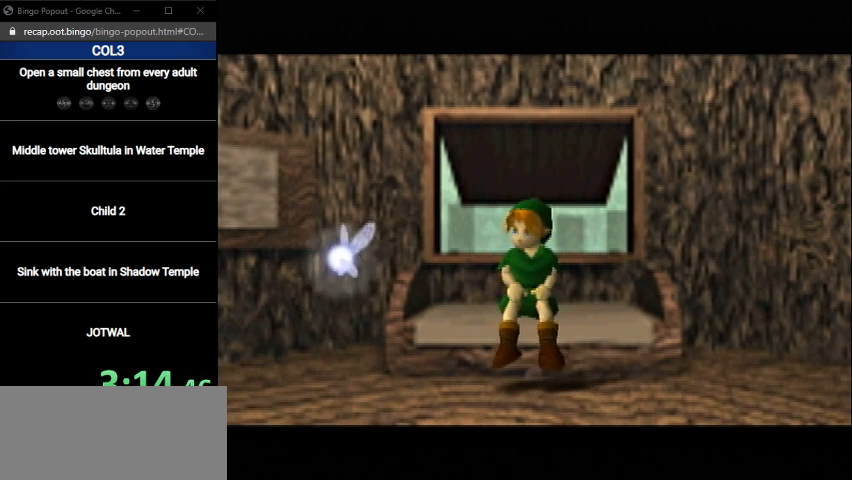
{"buttons": ["B"], "left_stick": "center", "right_stick": "center", "events": [[133, "B", "up"], [200, "B", "down"], [234, "A", "down"], [267, "A", "up"], [300, "B", "up"], [434, "A", "down"], [434, "B", "down"], [467, "A", "up"]]}
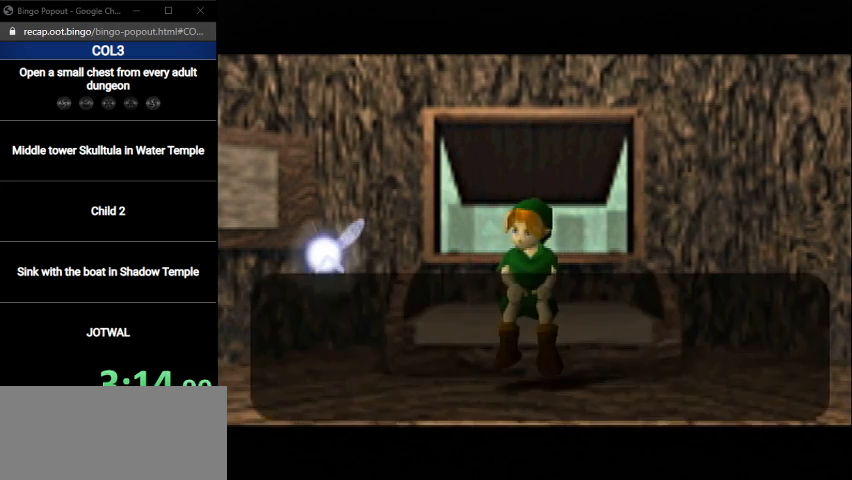
{"buttons": ["B"], "left_stick": "center", "right_stick": "center", "events": [[34, "B", "up"], [67, "B", "down"], [100, "A", "down"], [134, "A", "up"], [167, "B", "up"], [267, "A", "down"], [267, "B", "down"], [334, "A", "up"], [334, "B", "up"], [434, "B", "down"]]}
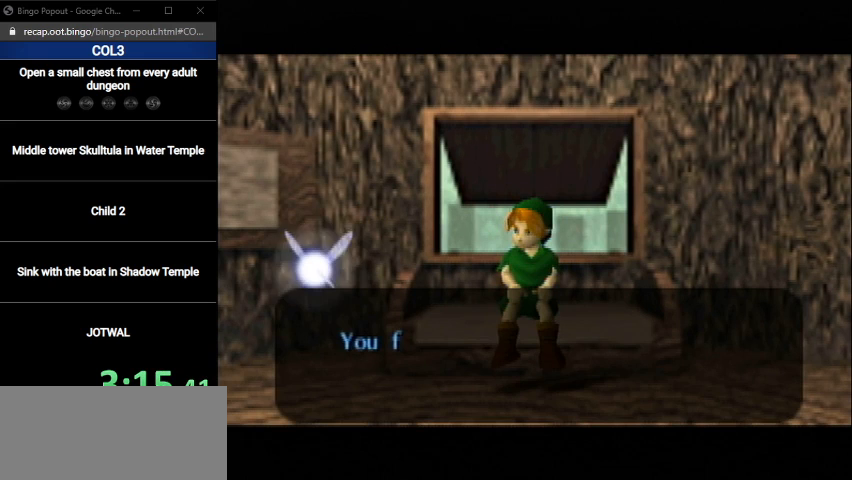
{"buttons": [], "left_stick": "center", "right_stick": "center", "events": [[33, "B", "up"], [100, "B", "down"], [200, "B", "up"], [267, "B", "down"], [300, "A", "down"], [333, "A", "up"], [400, "B", "up"], [467, "B", "down"], [500, "B", "up"]]}
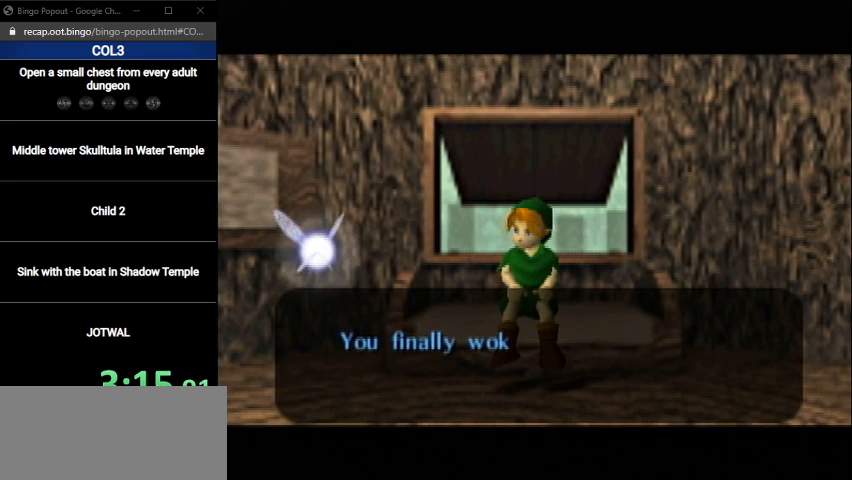
{"buttons": ["B"], "left_stick": "center", "right_stick": "center", "events": [[134, "B", "down"], [234, "B", "up"], [334, "B", "down"], [434, "B", "up"], [501, "B", "down"]]}
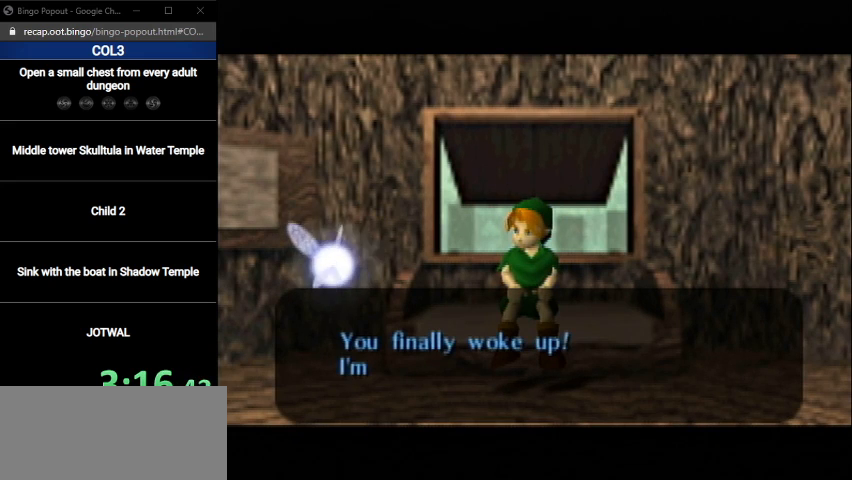
{"buttons": [], "left_stick": "center", "right_stick": "center", "events": [[100, "B", "up"], [200, "B", "down"], [333, "B", "up"], [433, "B", "down"], [500, "B", "up"]]}